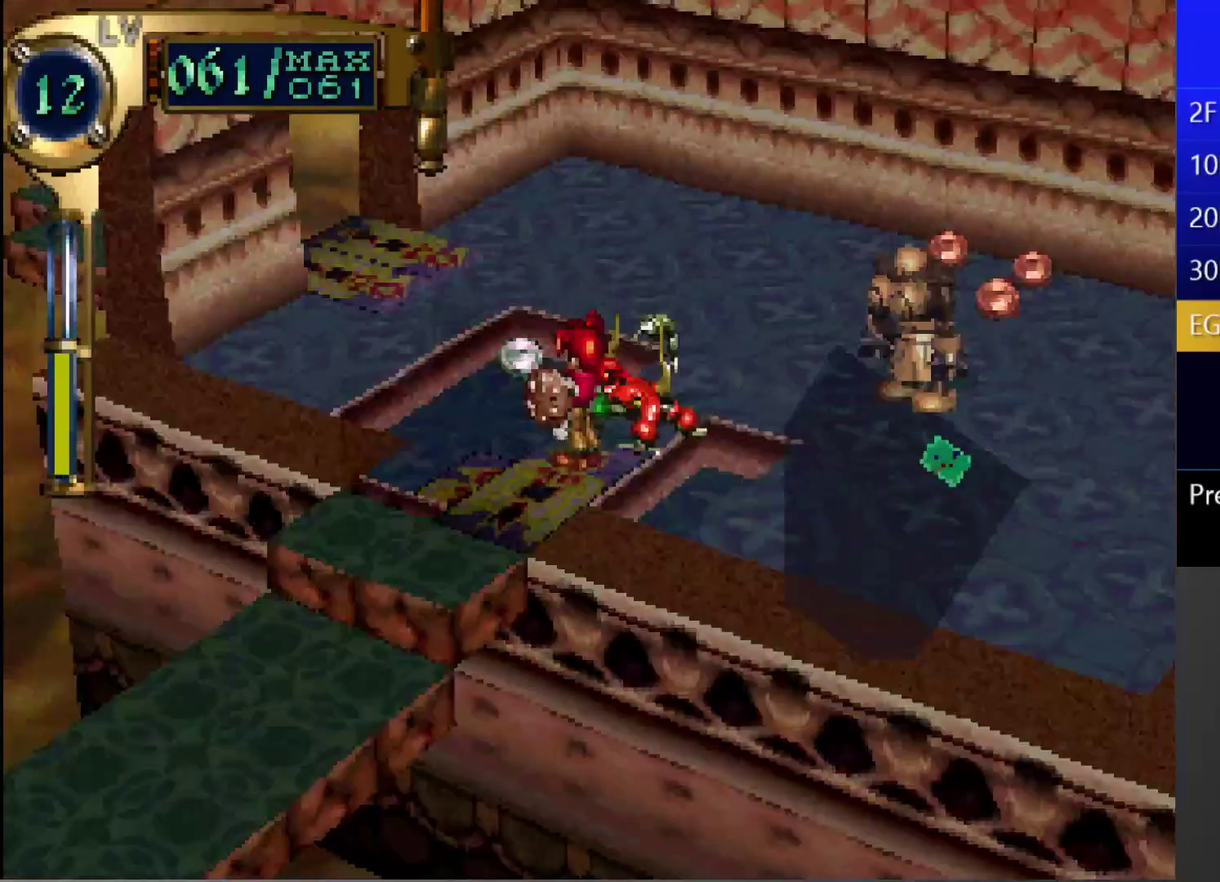
Gameplay with a controller (PlayStation layout); each line is a JSON object with the inputs held at the frame after it. "events" lists button and stick changes between this image and that frame as [ms after this image, input, new state], when the widget could be followed in between. This overlay highlights the sticks when they move; stick clicks (L3 R3) are not distinguishable. Not read: L3 R3.
{"buttons": ["DPAD_UP"], "left_stick": "center", "right_stick": "center", "events": [[350, "L1", "up"], [483, "DPAD_UP", "down"]]}
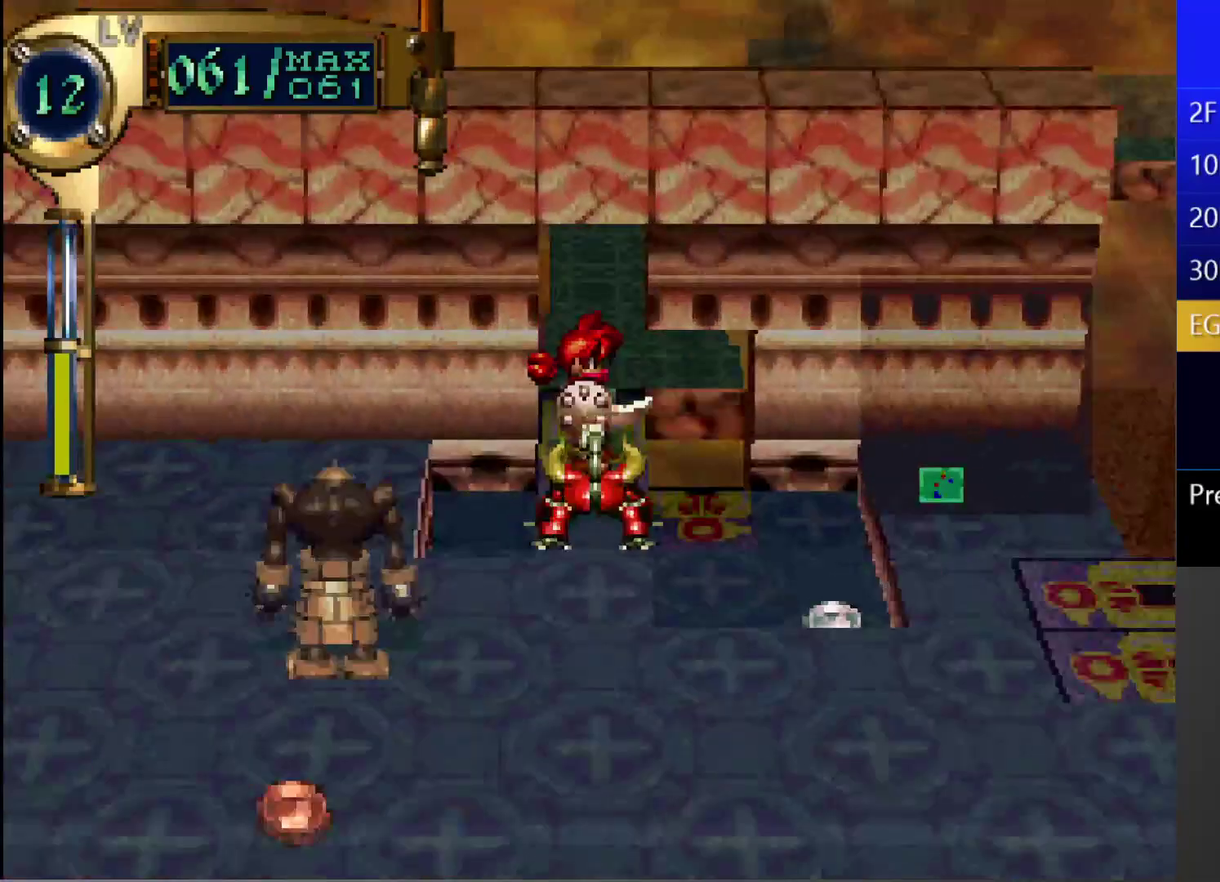
{"buttons": ["DPAD_UP"], "left_stick": "center", "right_stick": "center", "events": []}
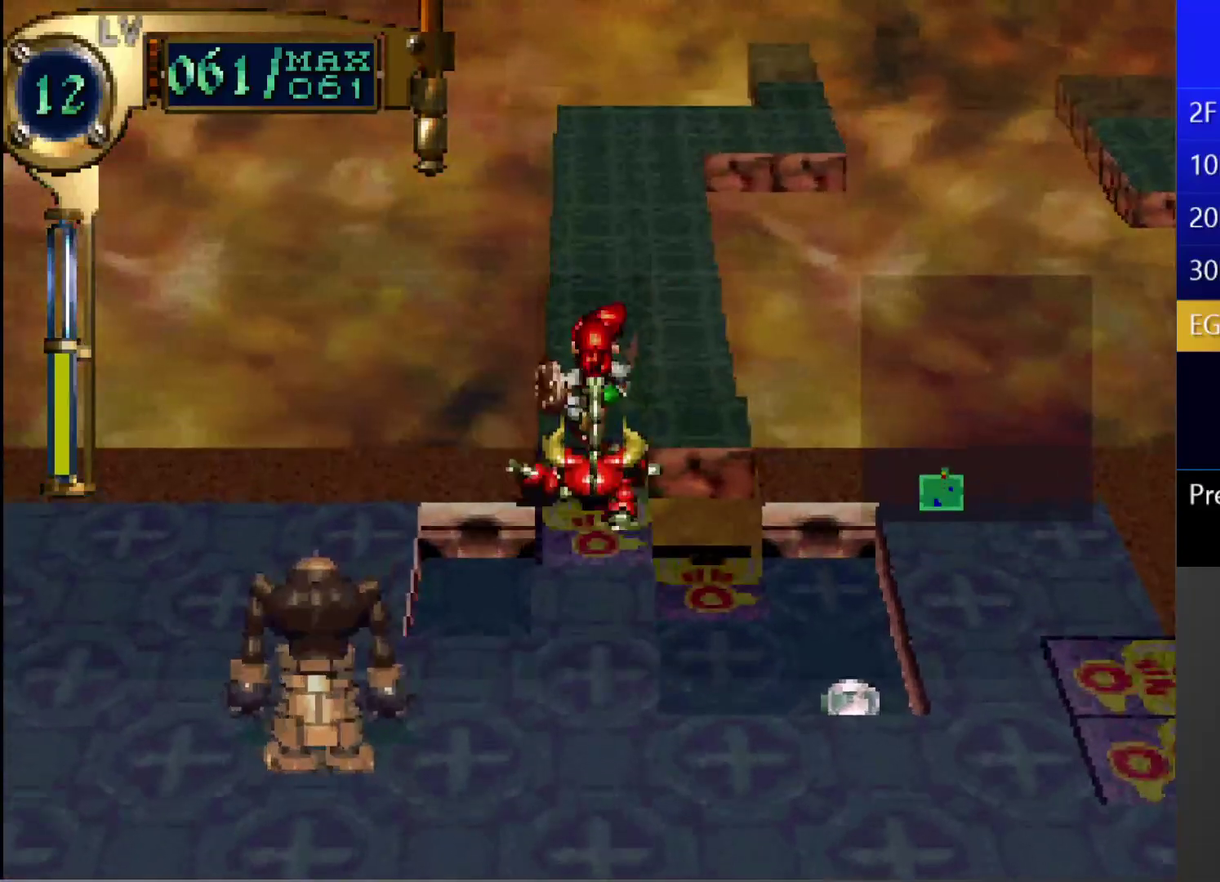
{"buttons": ["DPAD_UP"], "left_stick": "center", "right_stick": "center", "events": []}
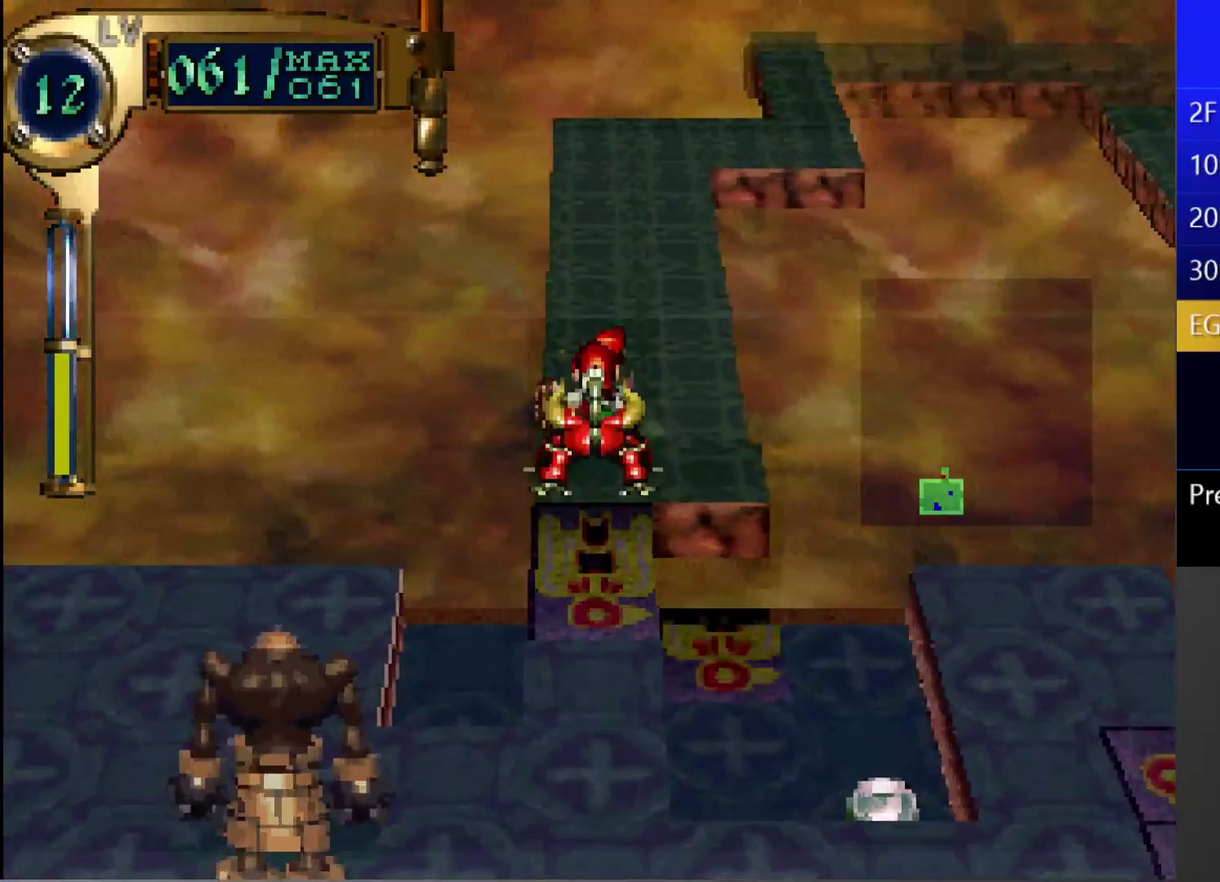
{"buttons": ["DPAD_UP"], "left_stick": "center", "right_stick": "center", "events": []}
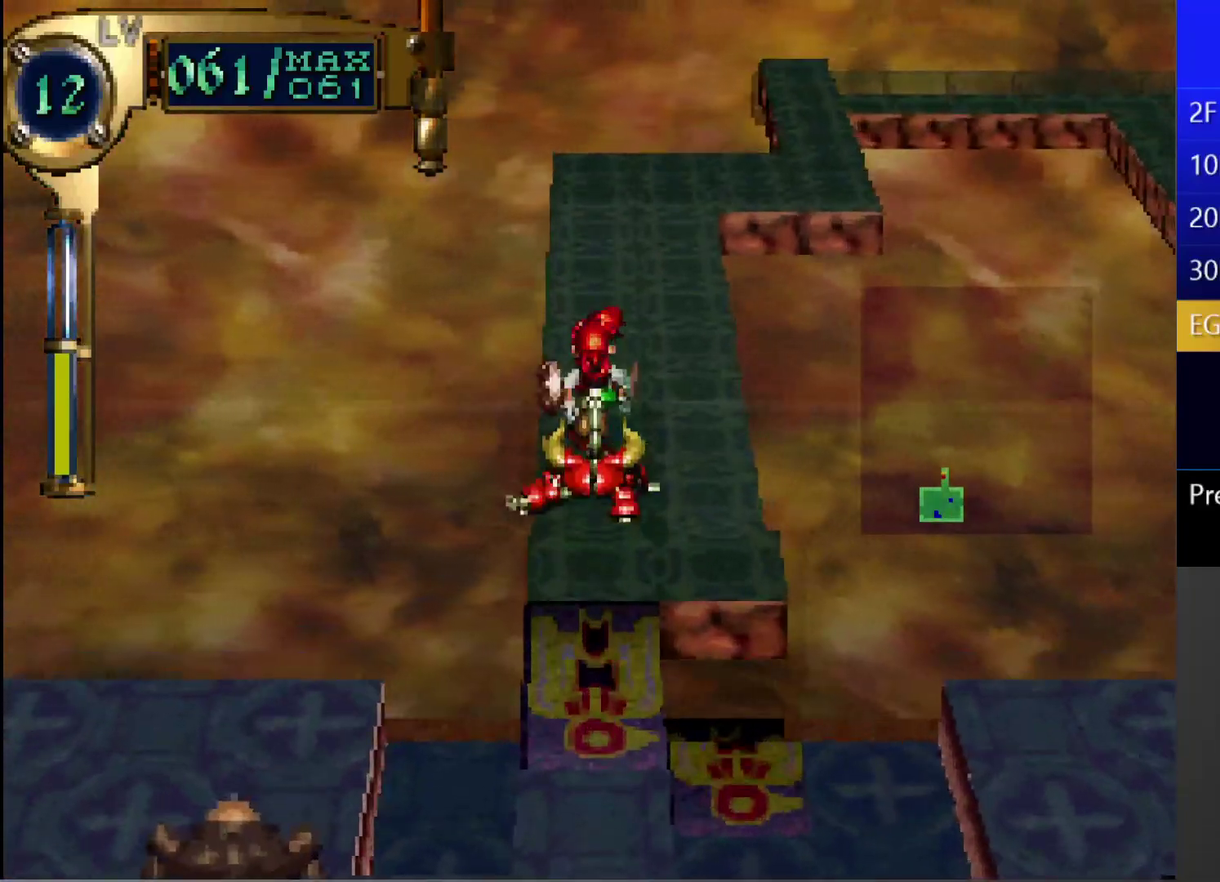
{"buttons": ["DPAD_UP"], "left_stick": "center", "right_stick": "center", "events": []}
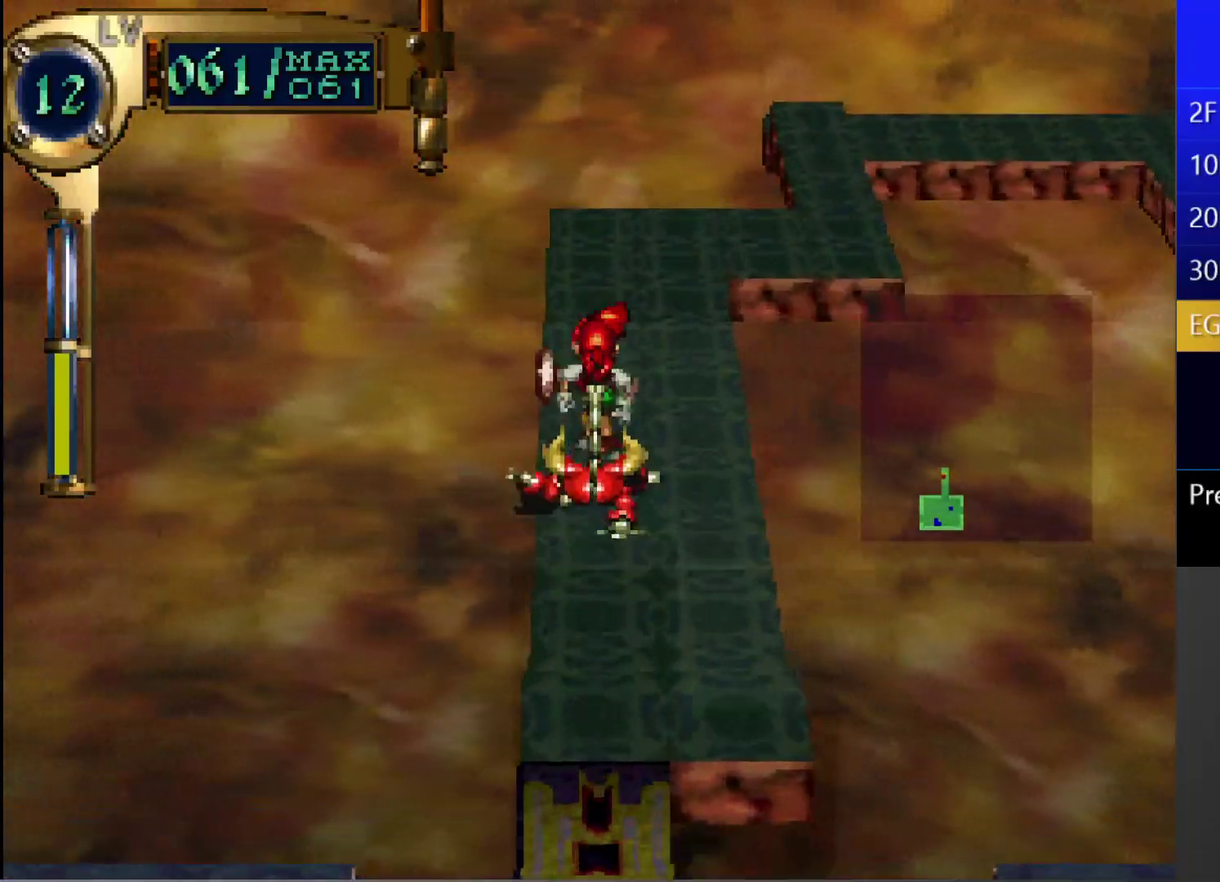
{"buttons": ["DPAD_UP"], "left_stick": "center", "right_stick": "center", "events": []}
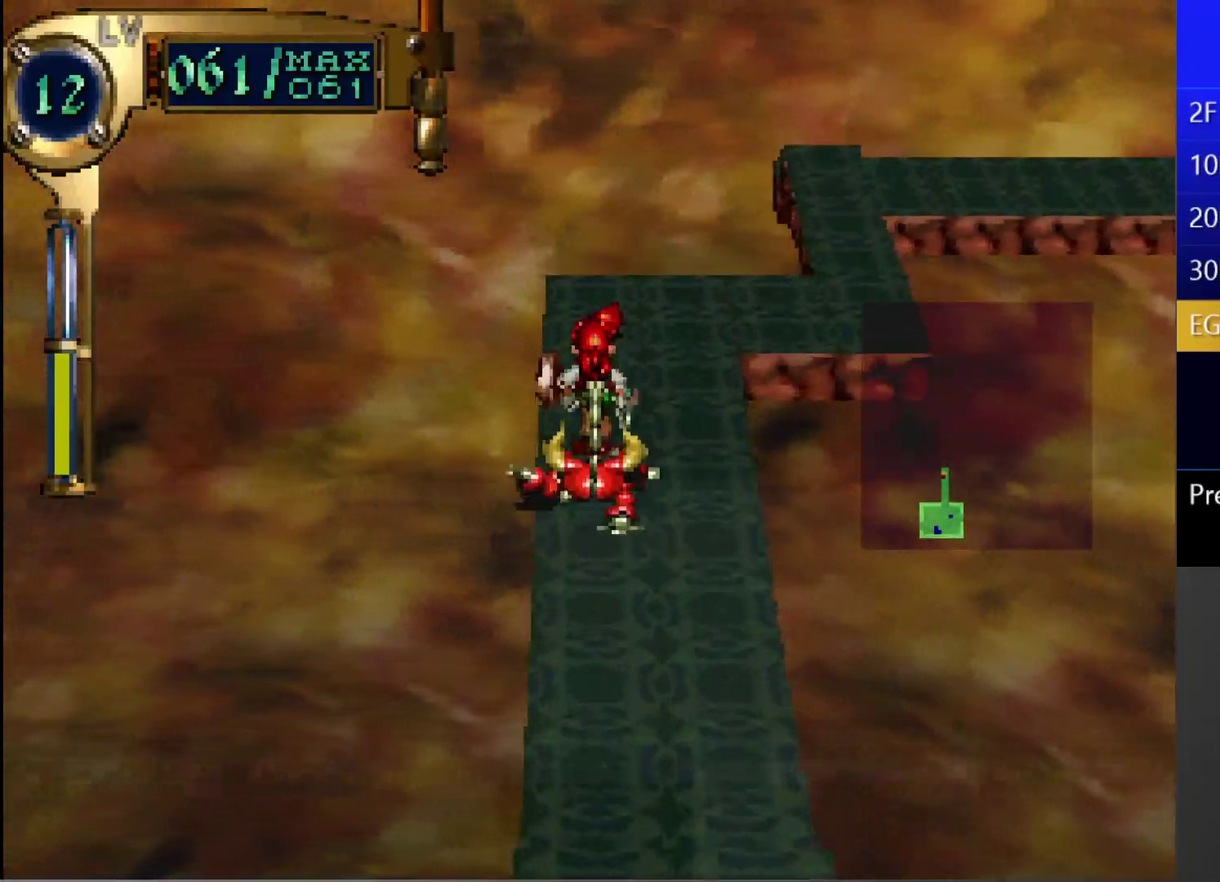
{"buttons": ["DPAD_UP", "DPAD_RIGHT"], "left_stick": "center", "right_stick": "center", "events": [[100, "DPAD_RIGHT", "down"]]}
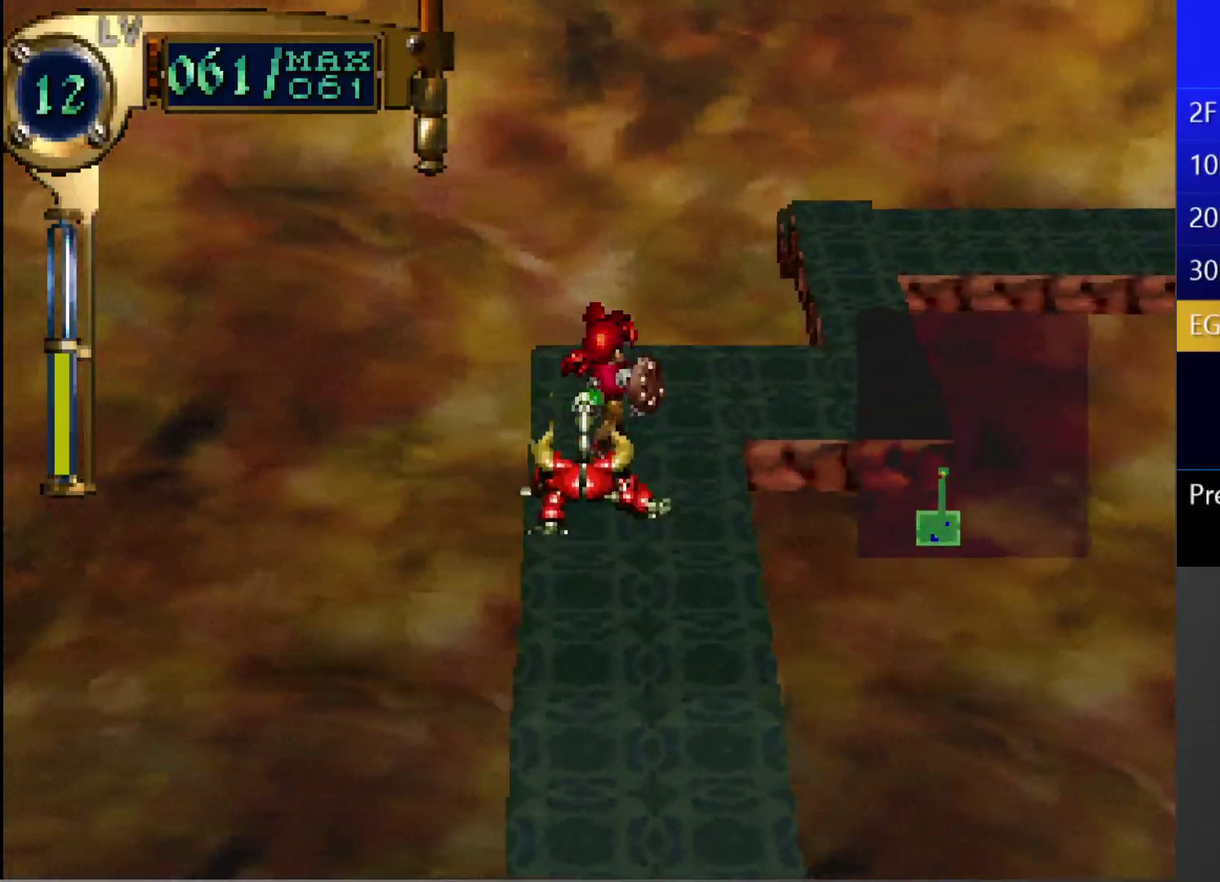
{"buttons": ["DPAD_UP", "DPAD_RIGHT"], "left_stick": "center", "right_stick": "center", "events": []}
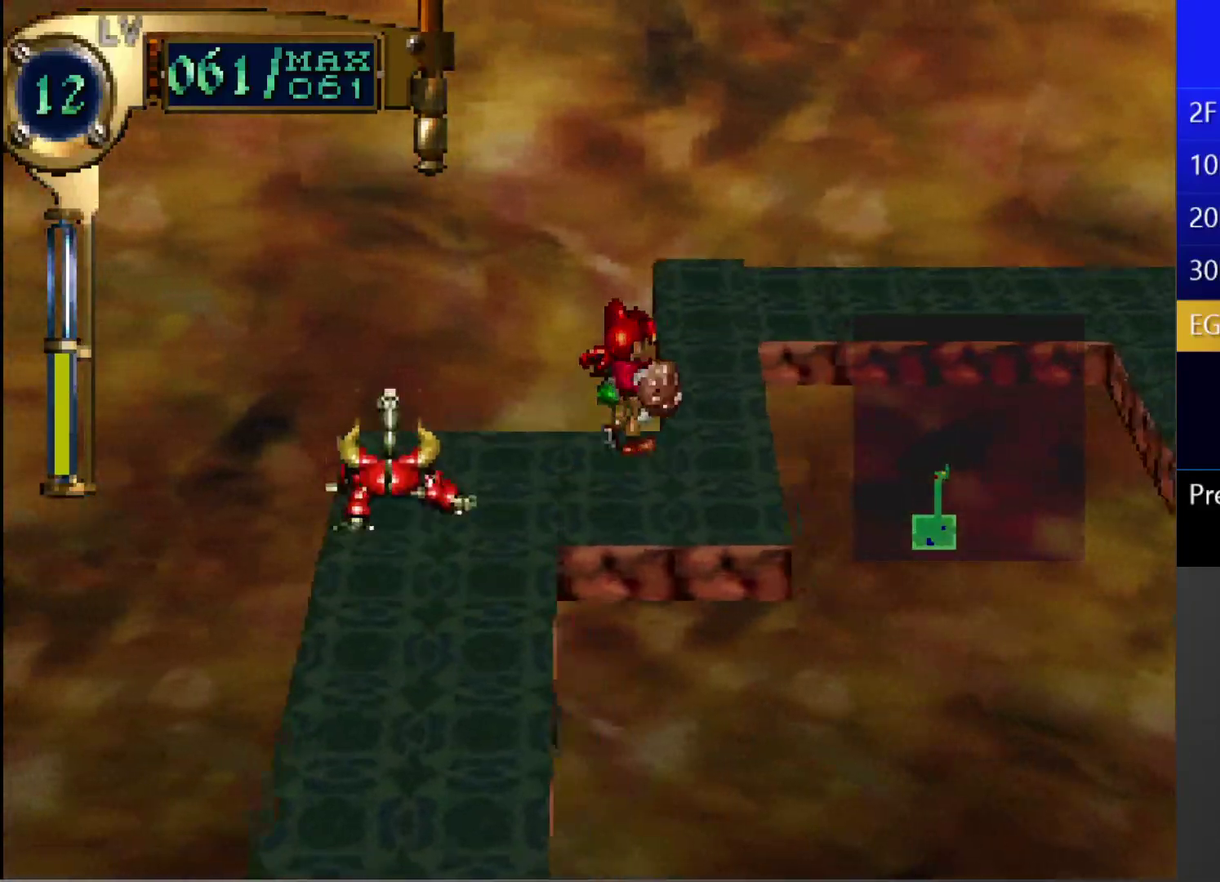
{"buttons": ["DPAD_LEFT"], "left_stick": "center", "right_stick": "center", "events": [[83, "DPAD_RIGHT", "up"], [83, "DPAD_UP", "up"], [200, "R1", "down"], [417, "R1", "up"], [433, "DPAD_LEFT", "down"]]}
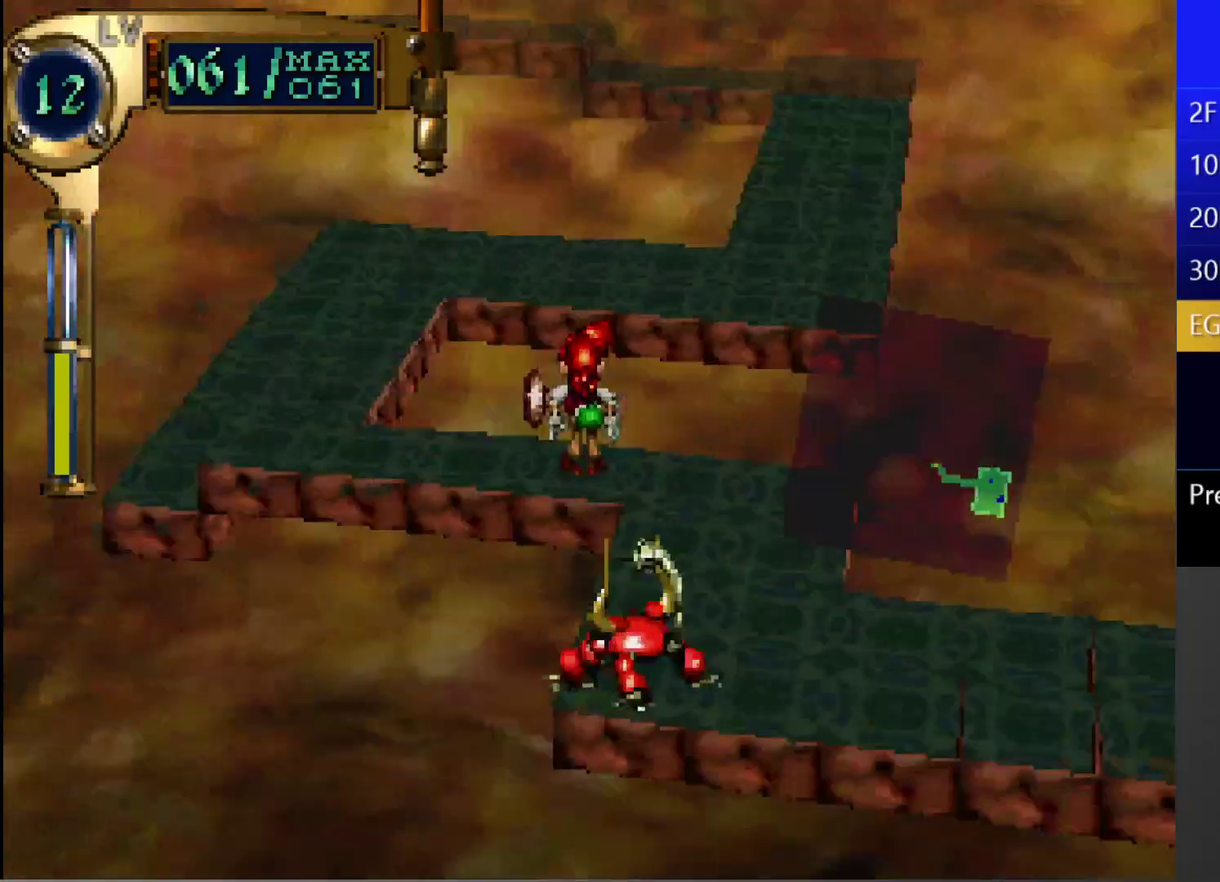
{"buttons": ["DPAD_UP", "DPAD_LEFT"], "left_stick": "center", "right_stick": "center", "events": [[283, "DPAD_UP", "down"]]}
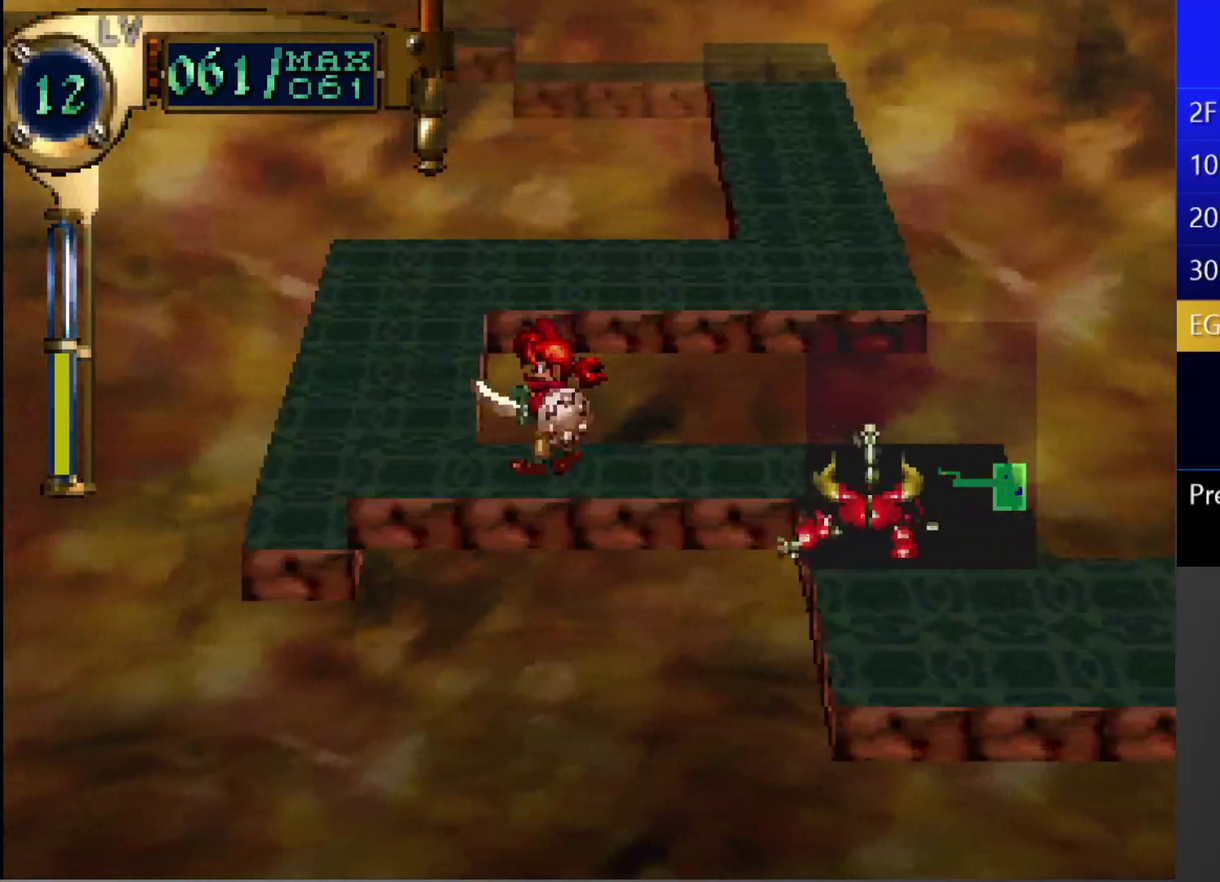
{"buttons": ["CIRCLE", "DPAD_UP"], "left_stick": "center", "right_stick": "center", "events": [[217, "CIRCLE", "down"], [217, "DPAD_LEFT", "up"], [217, "DPAD_UP", "up"], [367, "DPAD_UP", "down"]]}
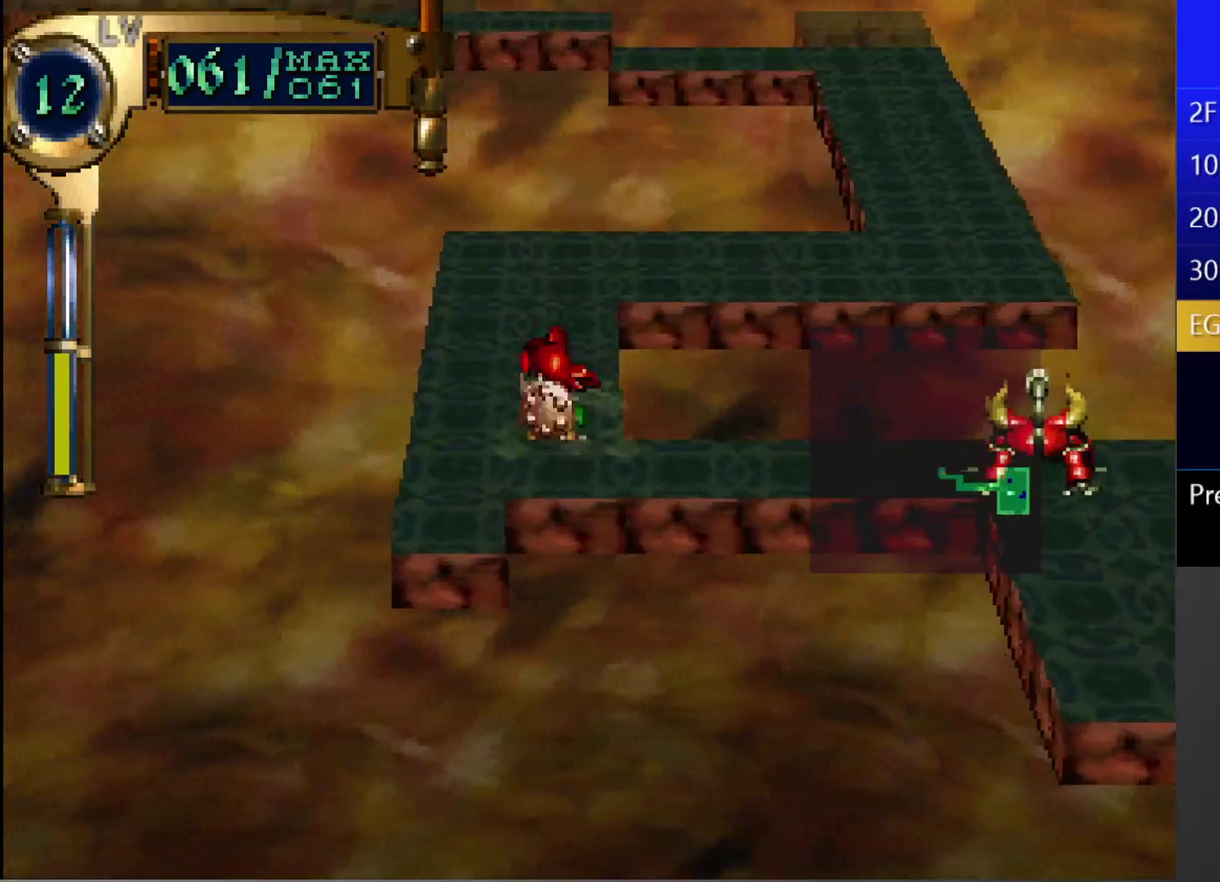
{"buttons": ["DPAD_UP"], "left_stick": "center", "right_stick": "center", "events": [[67, "CIRCLE", "up"], [100, "DPAD_UP", "up"], [183, "DPAD_UP", "down"]]}
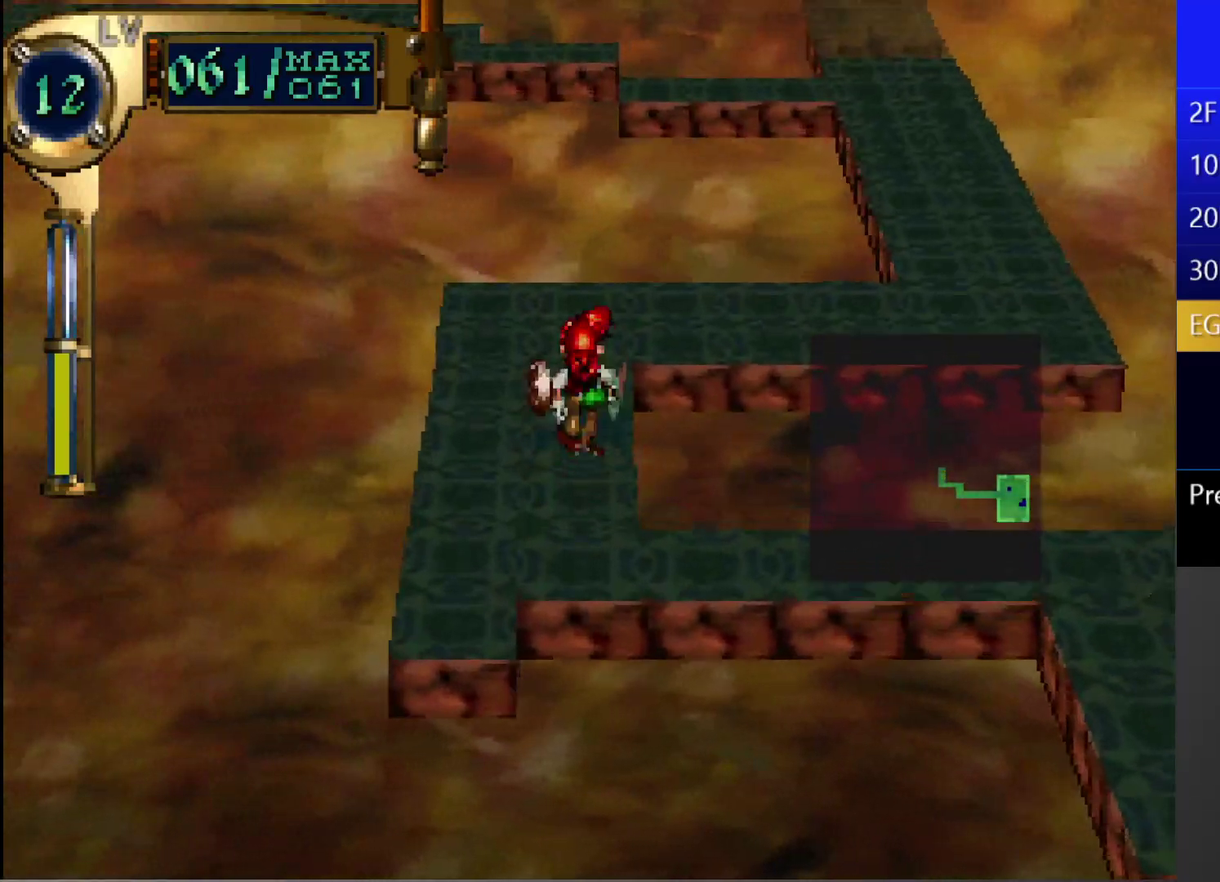
{"buttons": ["CIRCLE", "DPAD_RIGHT"], "left_stick": "center", "right_stick": "center", "events": [[200, "CIRCLE", "down"], [250, "DPAD_RIGHT", "down"], [417, "DPAD_UP", "up"]]}
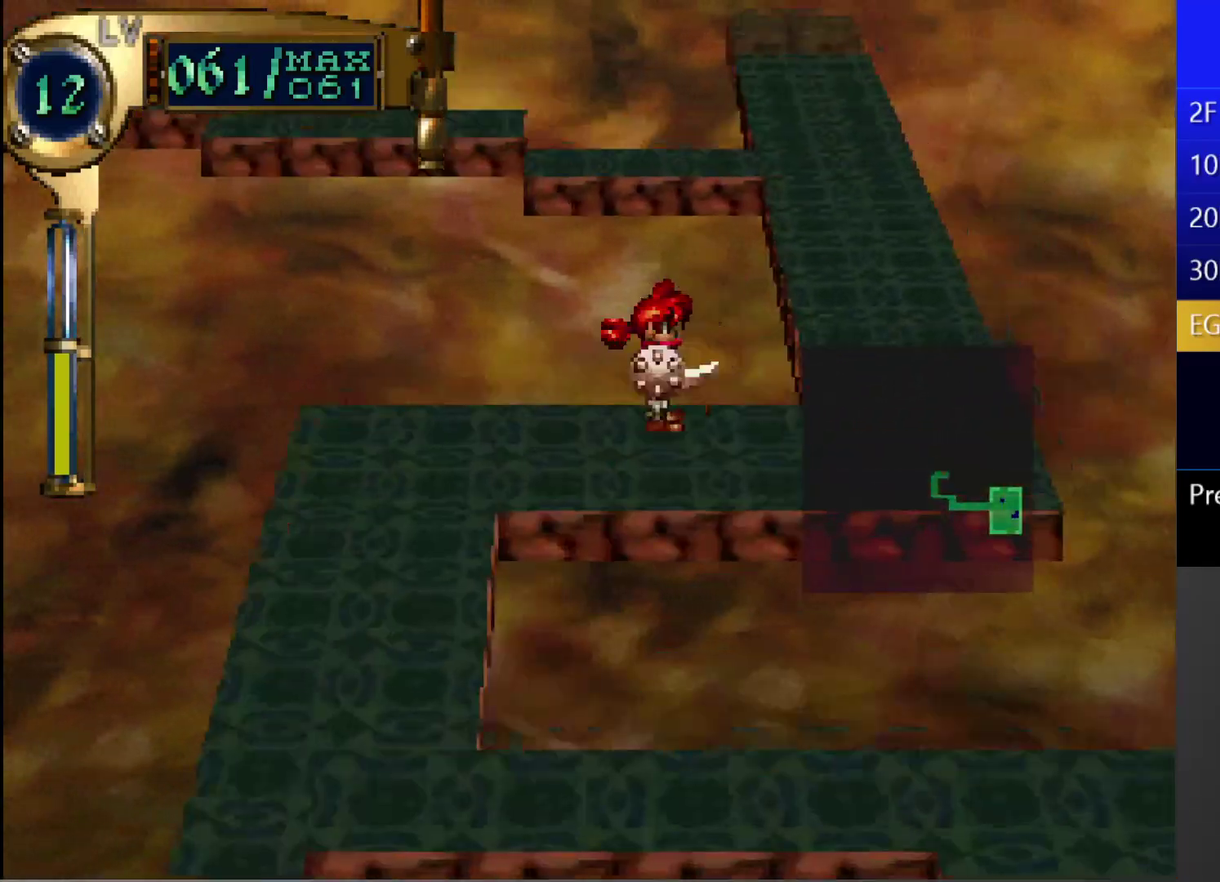
{"buttons": ["CIRCLE", "L1"], "left_stick": "center", "right_stick": "center", "events": [[67, "DPAD_RIGHT", "up"], [67, "DPAD_UP", "down"], [350, "DPAD_UP", "up"], [433, "L1", "down"]]}
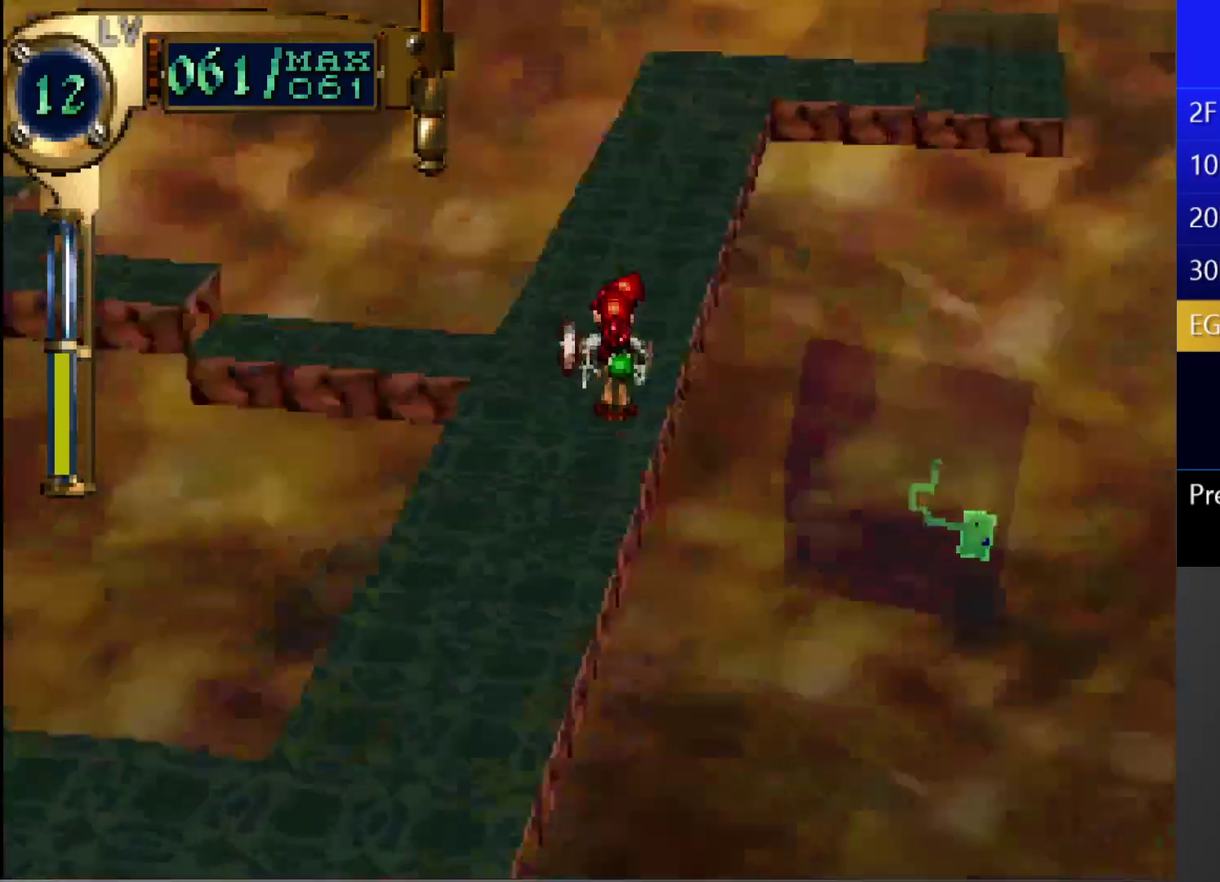
{"buttons": ["CIRCLE", "DPAD_UP", "DPAD_RIGHT"], "left_stick": "center", "right_stick": "center", "events": [[183, "L1", "up"], [467, "DPAD_RIGHT", "down"], [500, "DPAD_UP", "down"]]}
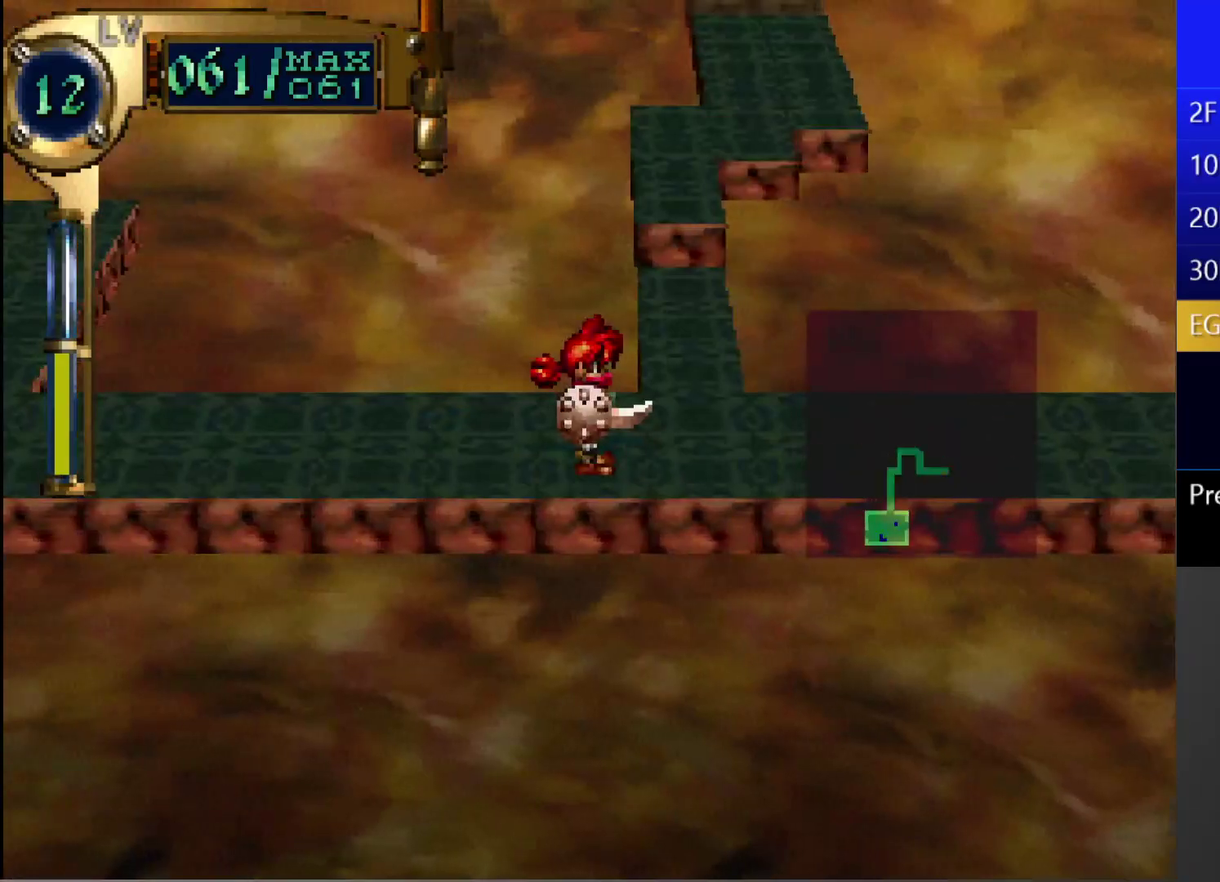
{"buttons": ["CIRCLE", "DPAD_UP"], "left_stick": "center", "right_stick": "center", "events": [[50, "DPAD_RIGHT", "up"], [300, "DPAD_UP", "up"], [417, "DPAD_RIGHT", "down"], [450, "DPAD_UP", "down"], [500, "DPAD_RIGHT", "up"]]}
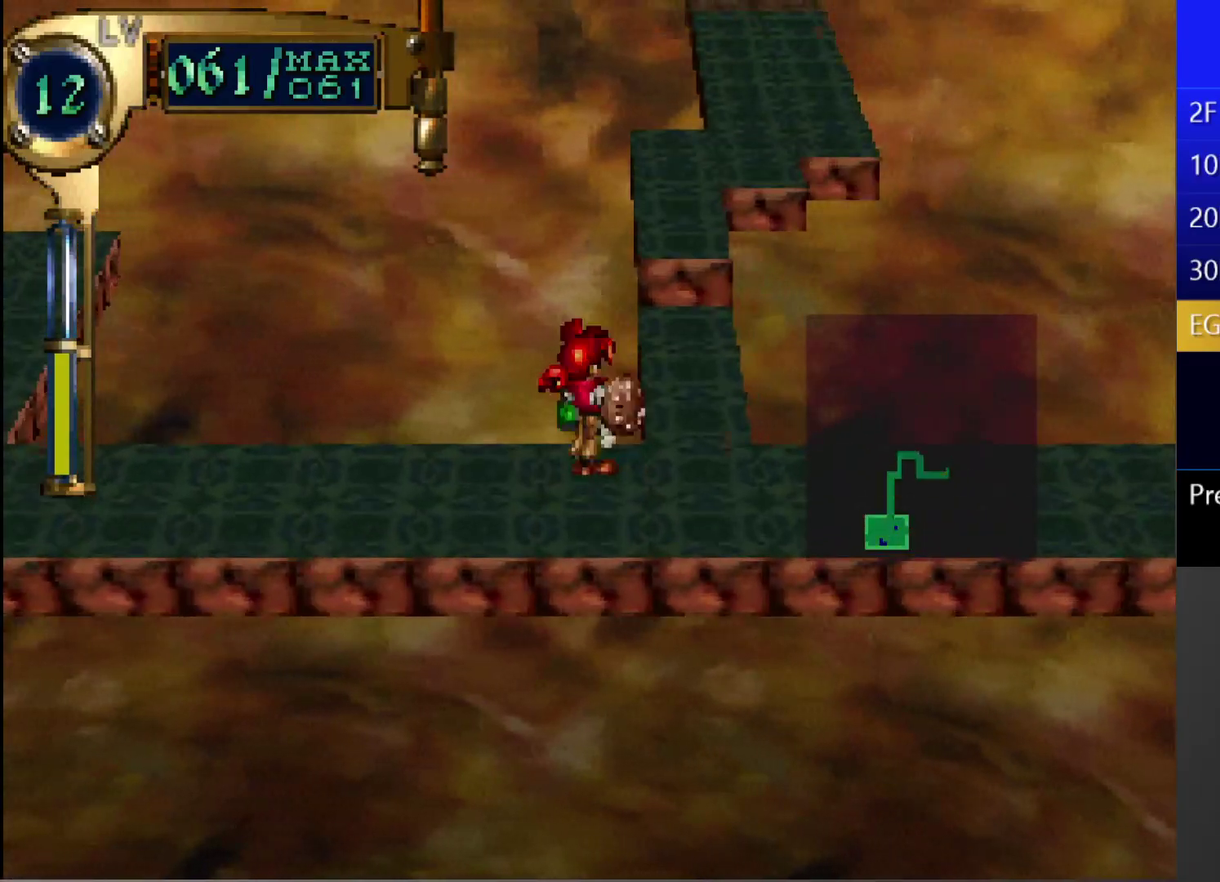
{"buttons": ["CIRCLE", "DPAD_UP", "DPAD_RIGHT"], "left_stick": "center", "right_stick": "center", "events": [[217, "DPAD_UP", "up"], [450, "DPAD_RIGHT", "down"], [450, "DPAD_UP", "down"]]}
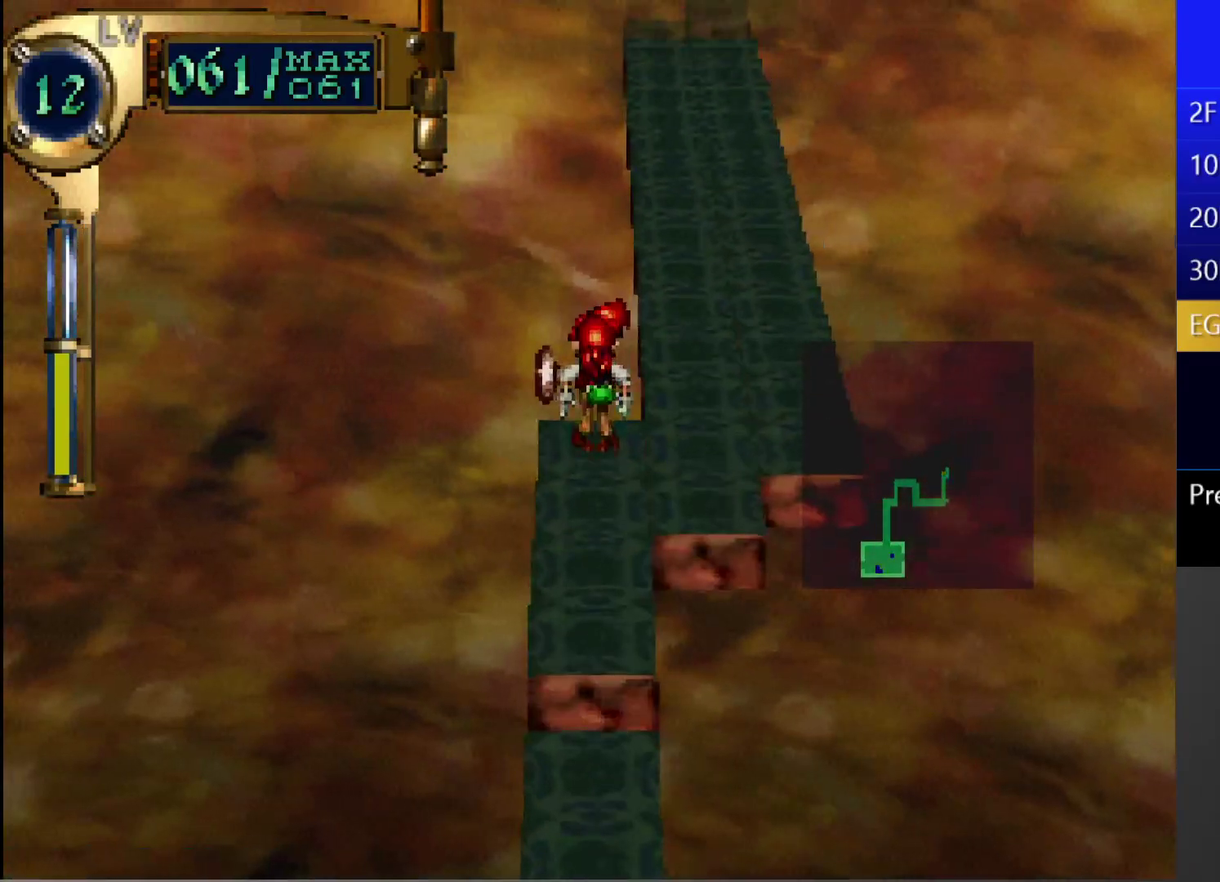
{"buttons": ["CIRCLE", "DPAD_UP"], "left_stick": "center", "right_stick": "center", "events": [[17, "DPAD_RIGHT", "up"], [233, "DPAD_UP", "up"], [483, "DPAD_UP", "down"]]}
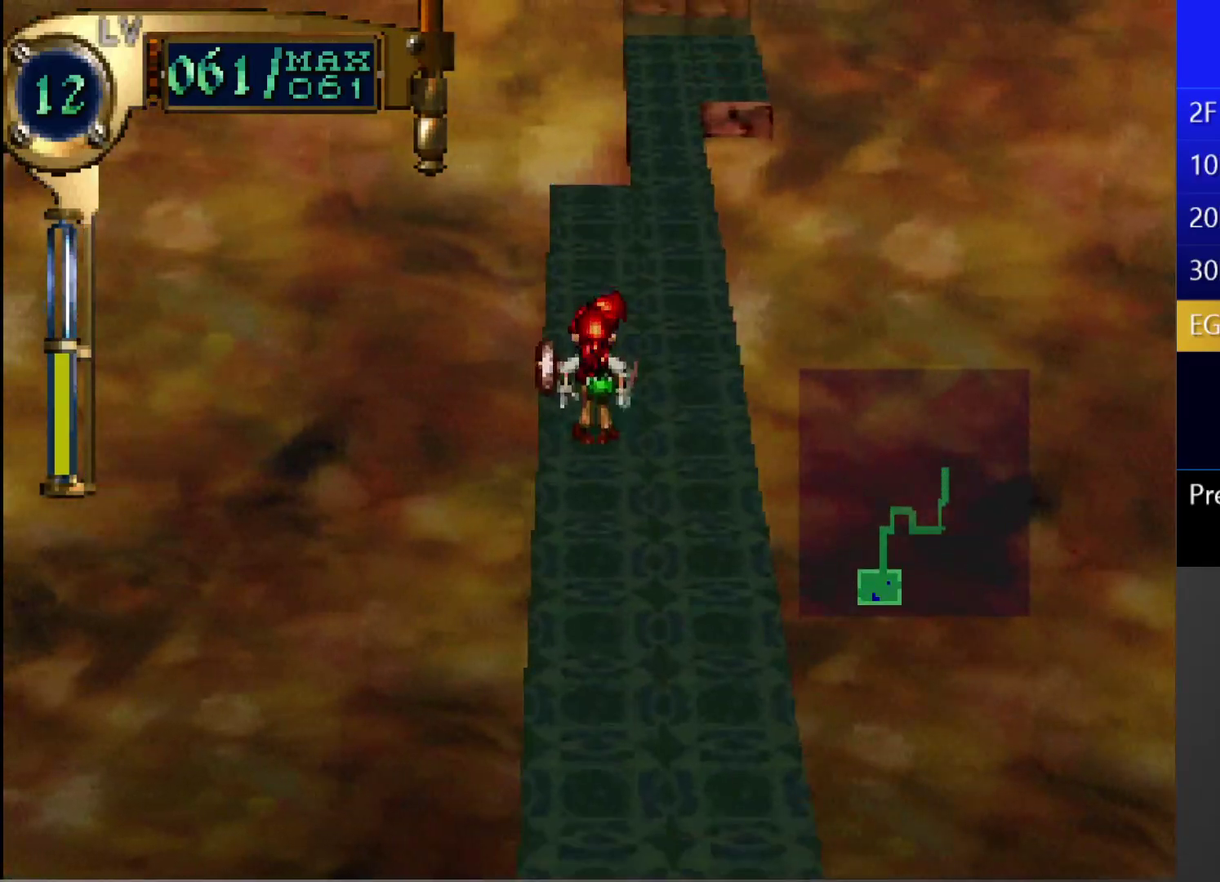
{"buttons": ["CIRCLE", "DPAD_UP"], "left_stick": "center", "right_stick": "center", "events": [[183, "DPAD_UP", "up"], [367, "DPAD_UP", "down"], [400, "DPAD_RIGHT", "down"], [483, "DPAD_RIGHT", "up"]]}
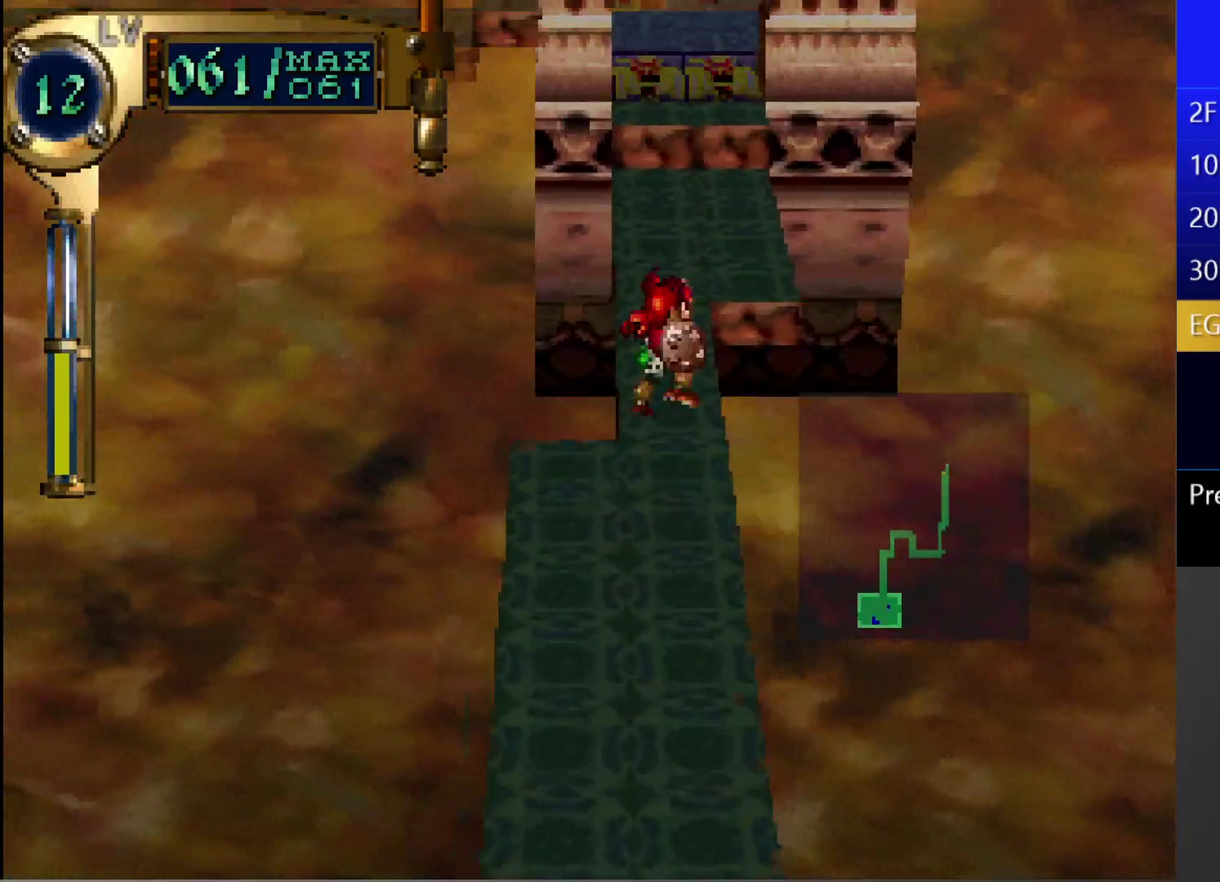
{"buttons": ["CIRCLE"], "left_stick": "center", "right_stick": "center", "events": [[300, "DPAD_UP", "up"]]}
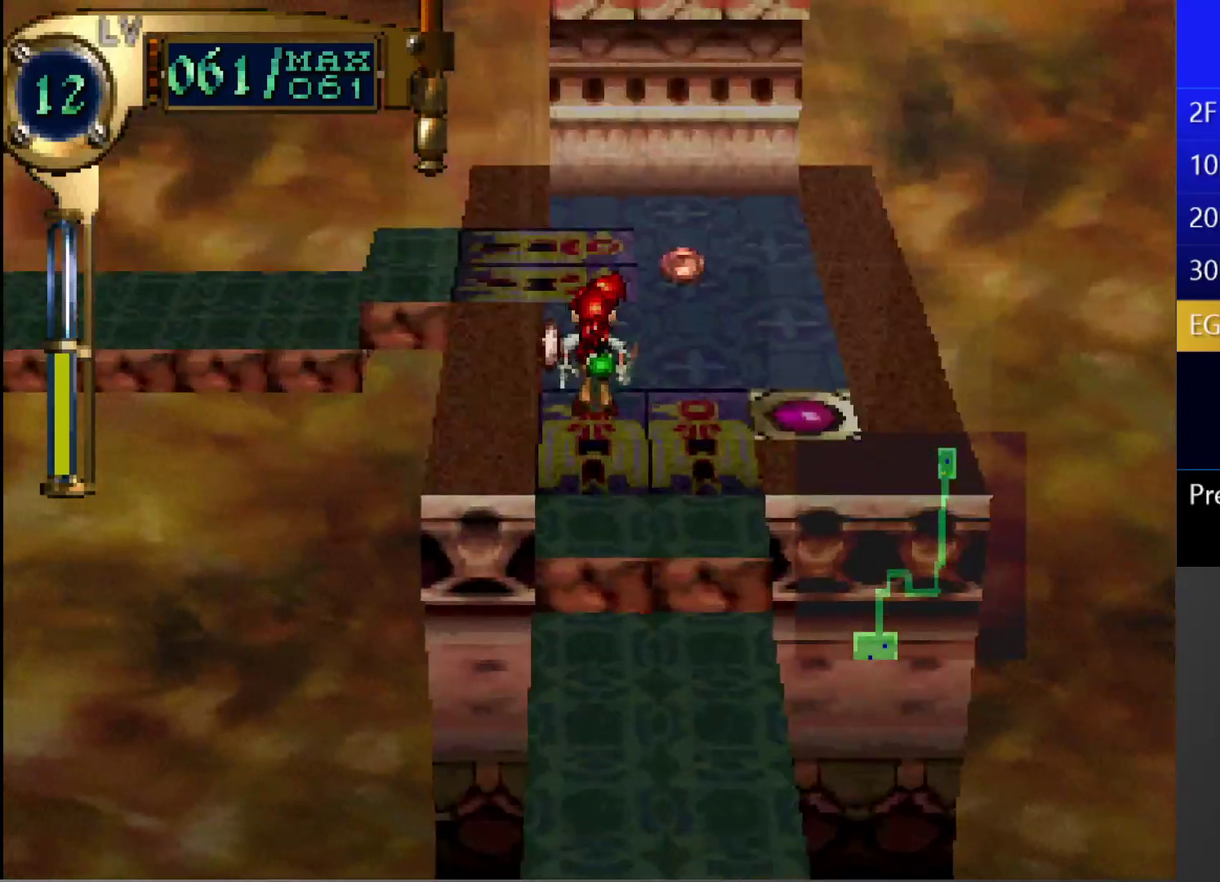
{"buttons": ["CIRCLE", "DPAD_DOWN"], "left_stick": "center", "right_stick": "center", "events": [[133, "L1", "down"], [350, "L1", "up"], [383, "CIRCLE", "up"], [450, "CIRCLE", "down"], [483, "DPAD_DOWN", "down"]]}
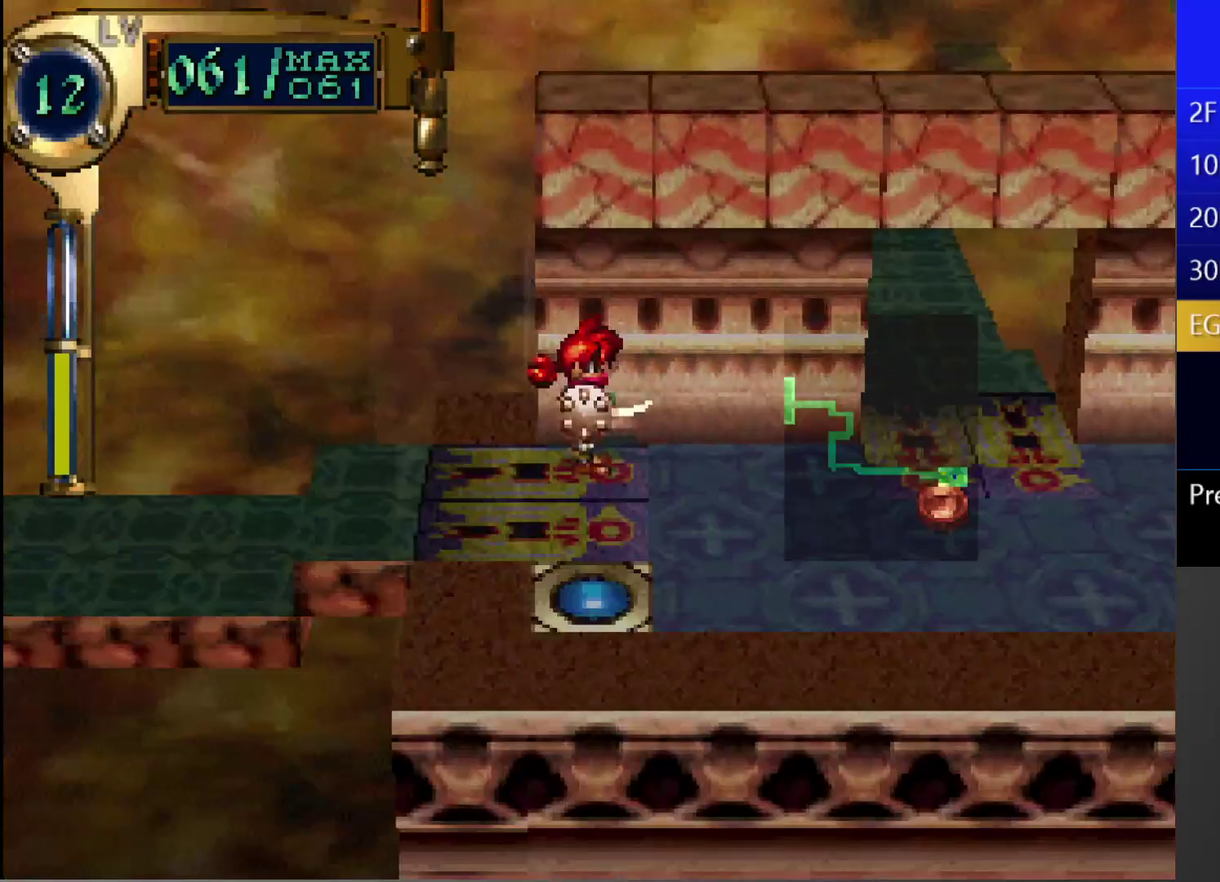
{"buttons": ["DPAD_DOWN"], "left_stick": "center", "right_stick": "center", "events": [[167, "CIRCLE", "up"]]}
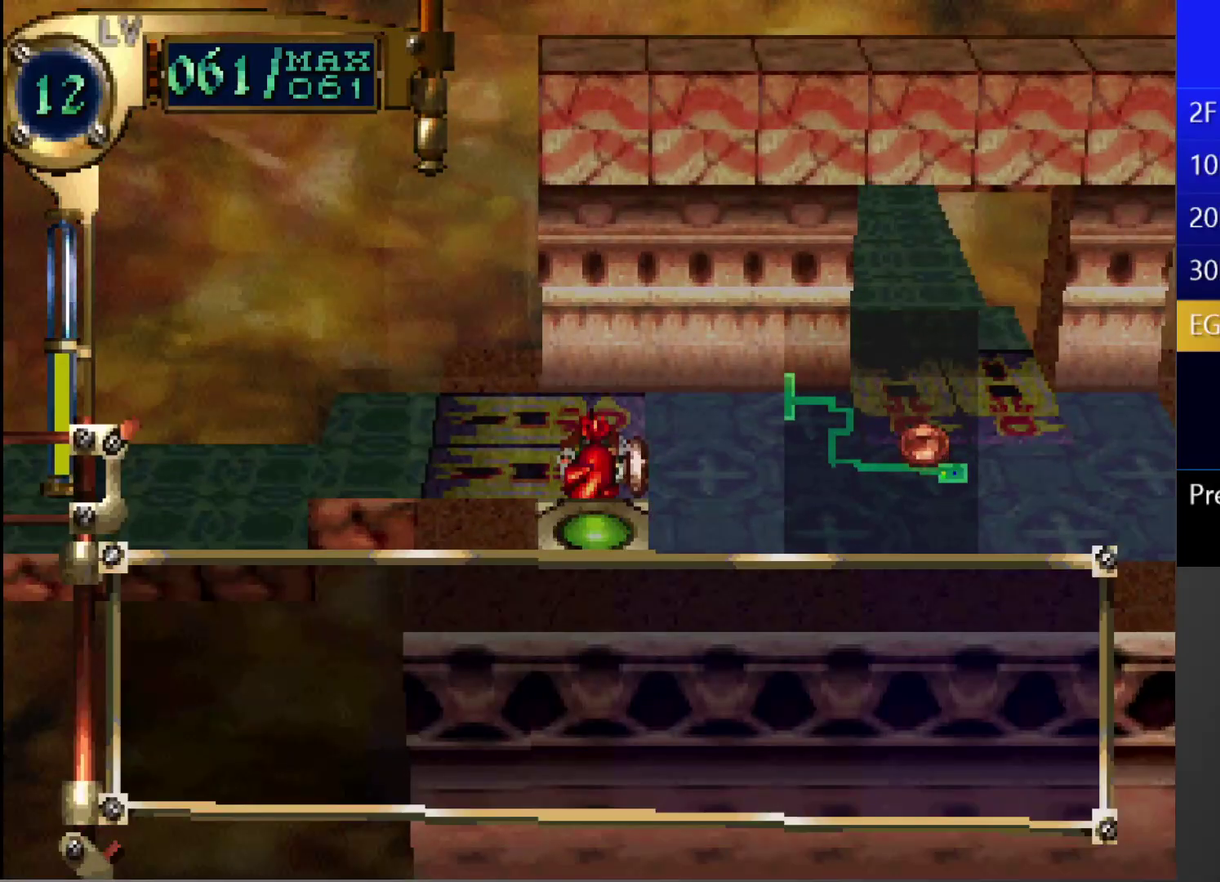
{"buttons": ["DPAD_DOWN"], "left_stick": "center", "right_stick": "center", "events": [[217, "DPAD_DOWN", "up"], [433, "DPAD_DOWN", "down"]]}
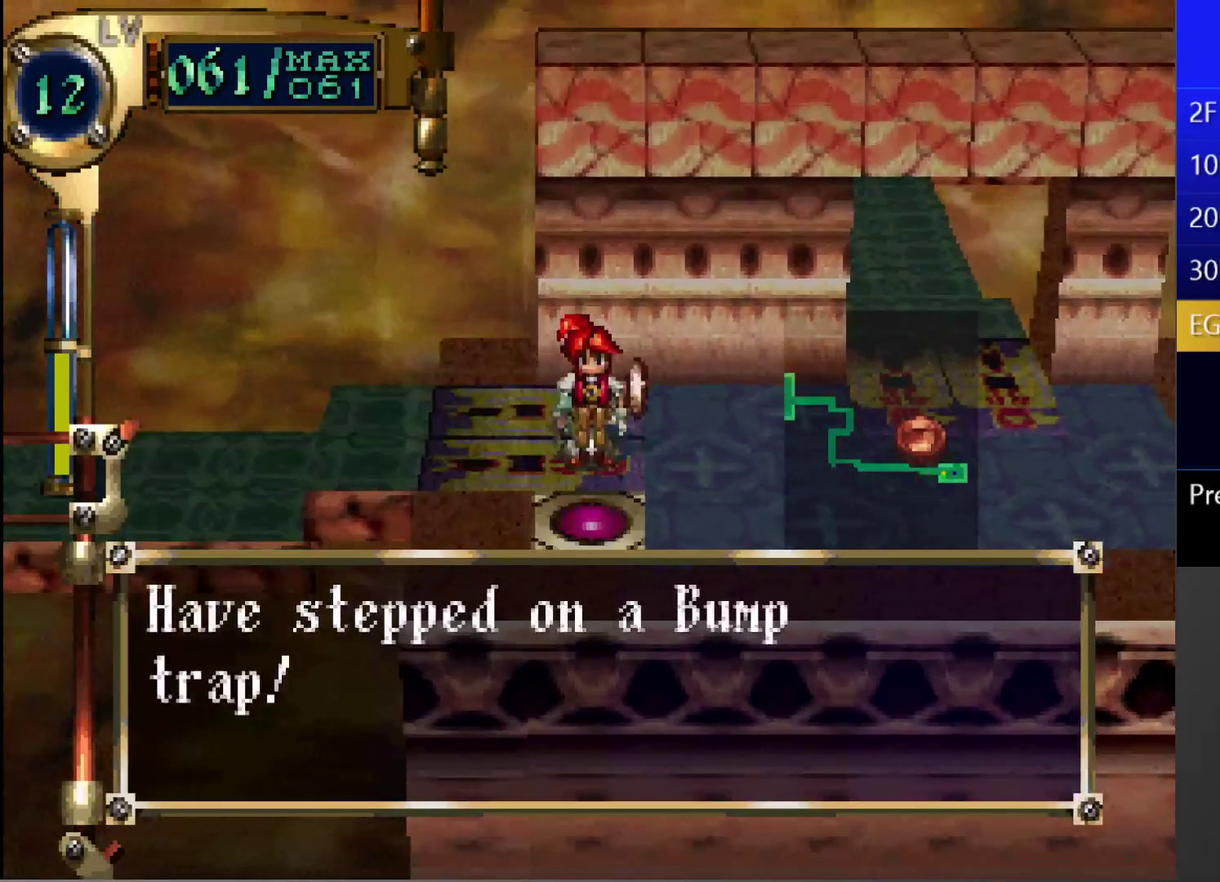
{"buttons": [], "left_stick": "center", "right_stick": "center", "events": [[167, "DPAD_DOWN", "up"]]}
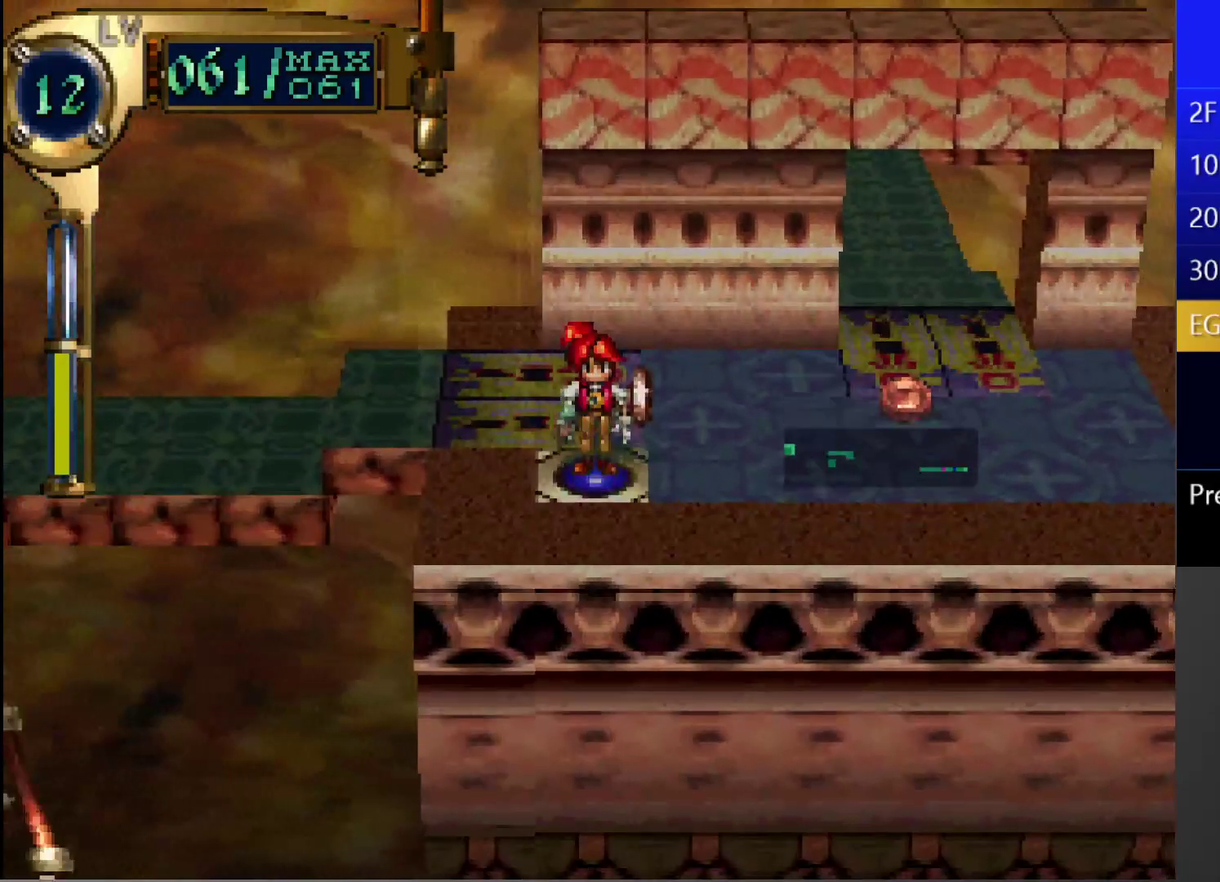
{"buttons": ["CROSS"], "left_stick": "center", "right_stick": "center", "events": [[367, "CROSS", "down"]]}